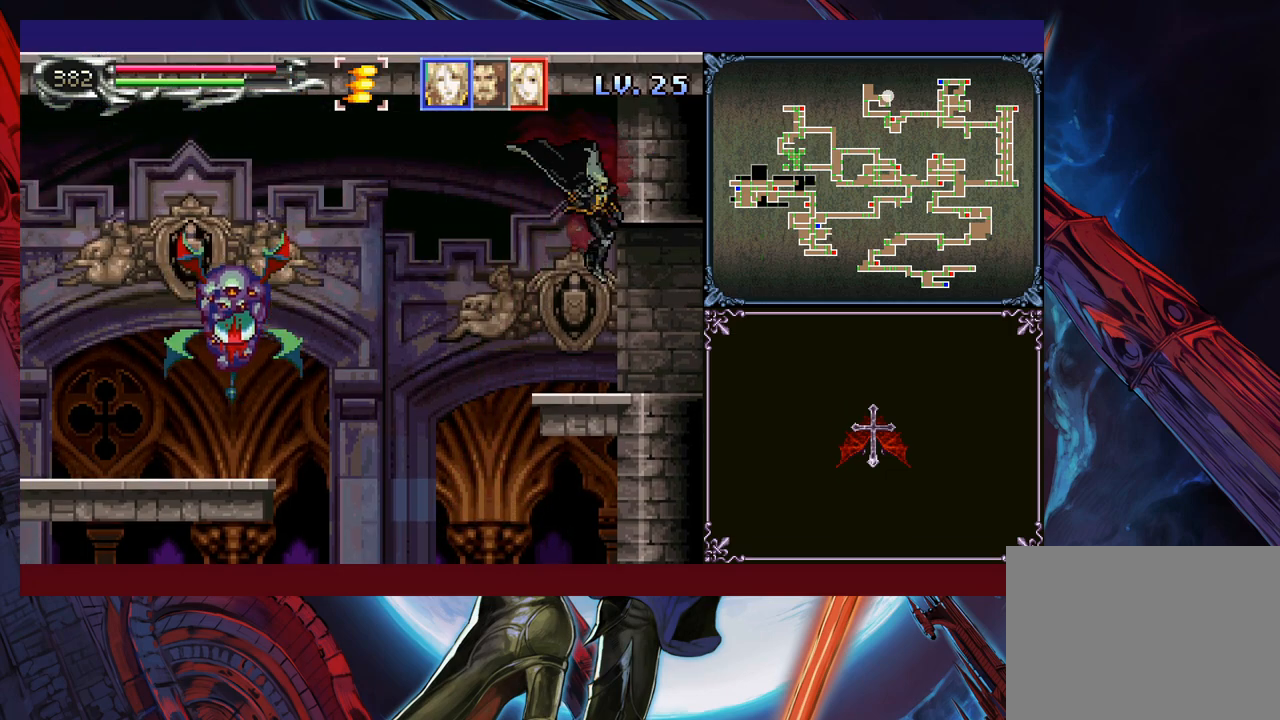
Gameplay with a controller (Xbox layout); each line is a JSON object with the inputs held at the frame after it. "events" lists button and stick changes between this image and that frame as [ms after this image, input, new state], when the widget could be followed in between. Not read: L2 R2 R3 right_stick.
{"buttons": [], "left_stick": "right", "events": [[150, "left_stick", "center"], [200, "Y", "down"], [200, "left_stick", "left"], [233, "B", "down"], [250, "Y", "up"], [283, "left_stick", "right"], [300, "B", "up"]]}
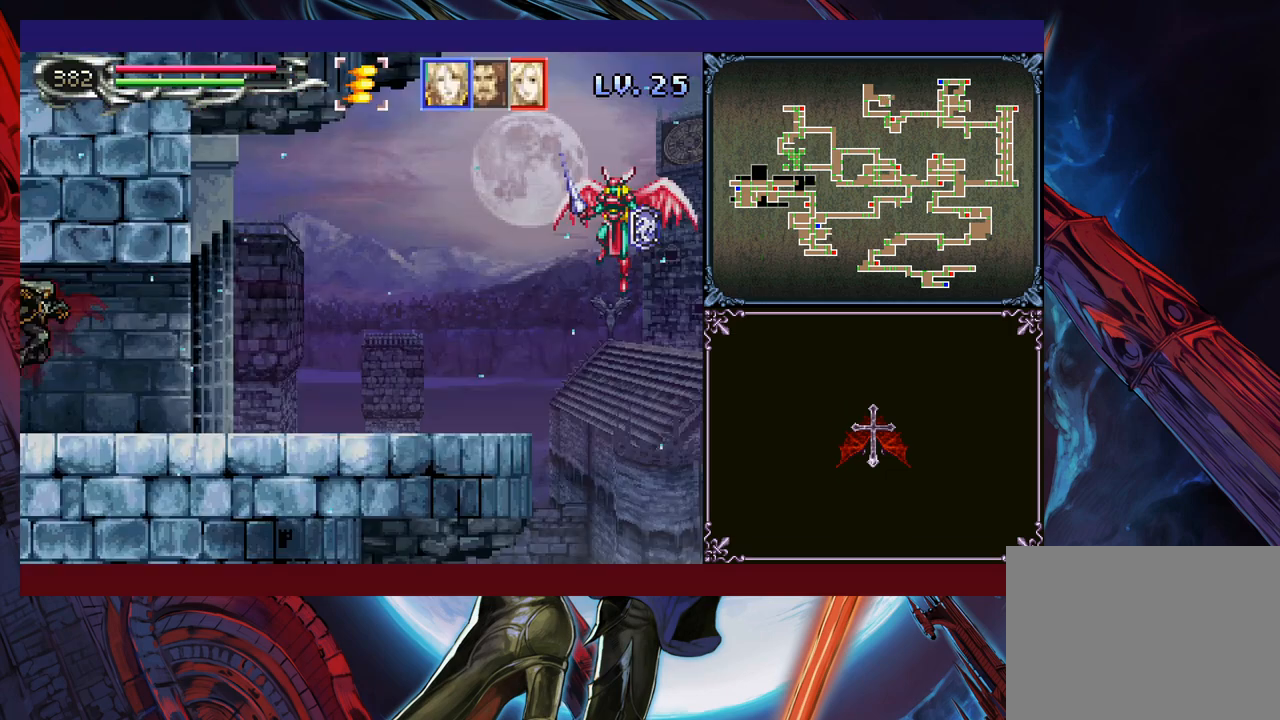
{"buttons": ["B"], "left_stick": "down-right", "events": [[200, "Y", "down"], [200, "left_stick", "left"], [250, "B", "down"], [250, "Y", "up"], [300, "B", "up"], [300, "left_stick", "down-right"], [483, "B", "down"]]}
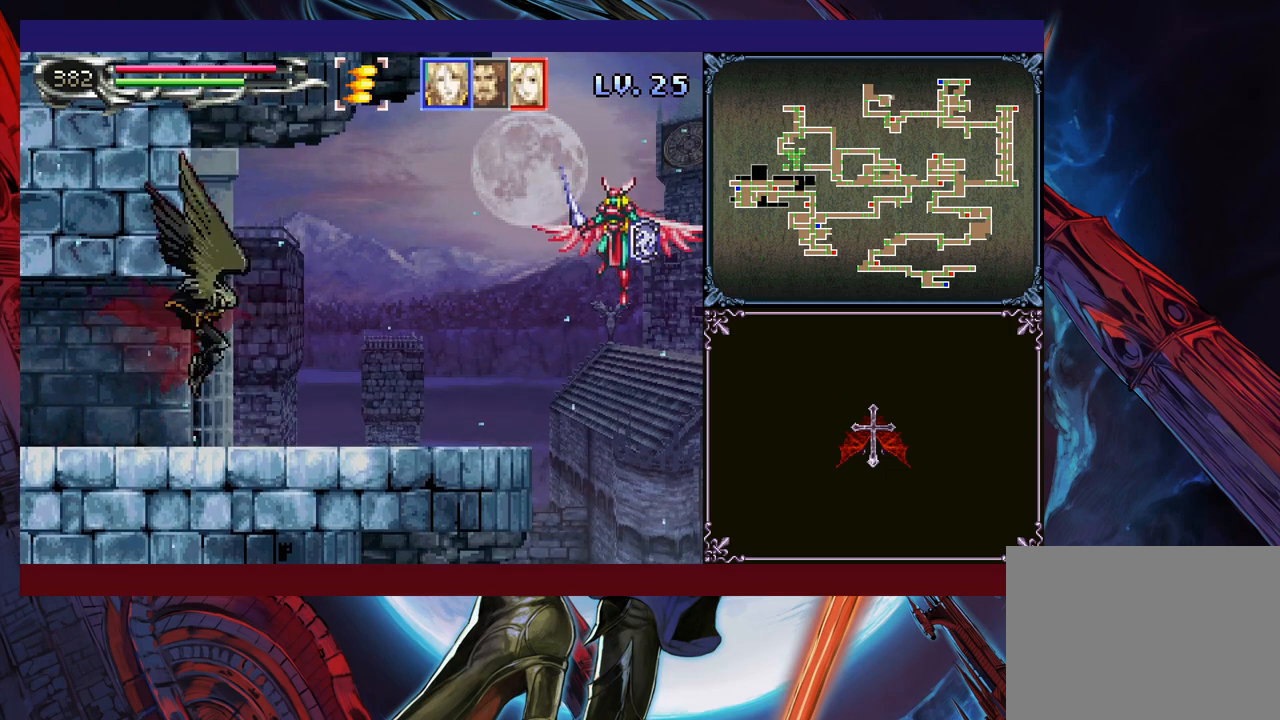
{"buttons": [], "left_stick": "down-right", "events": [[50, "B", "up"], [133, "left_stick", "left"], [150, "Y", "down"], [183, "B", "down"], [200, "Y", "up"], [233, "left_stick", "down-right"], [250, "B", "up"]]}
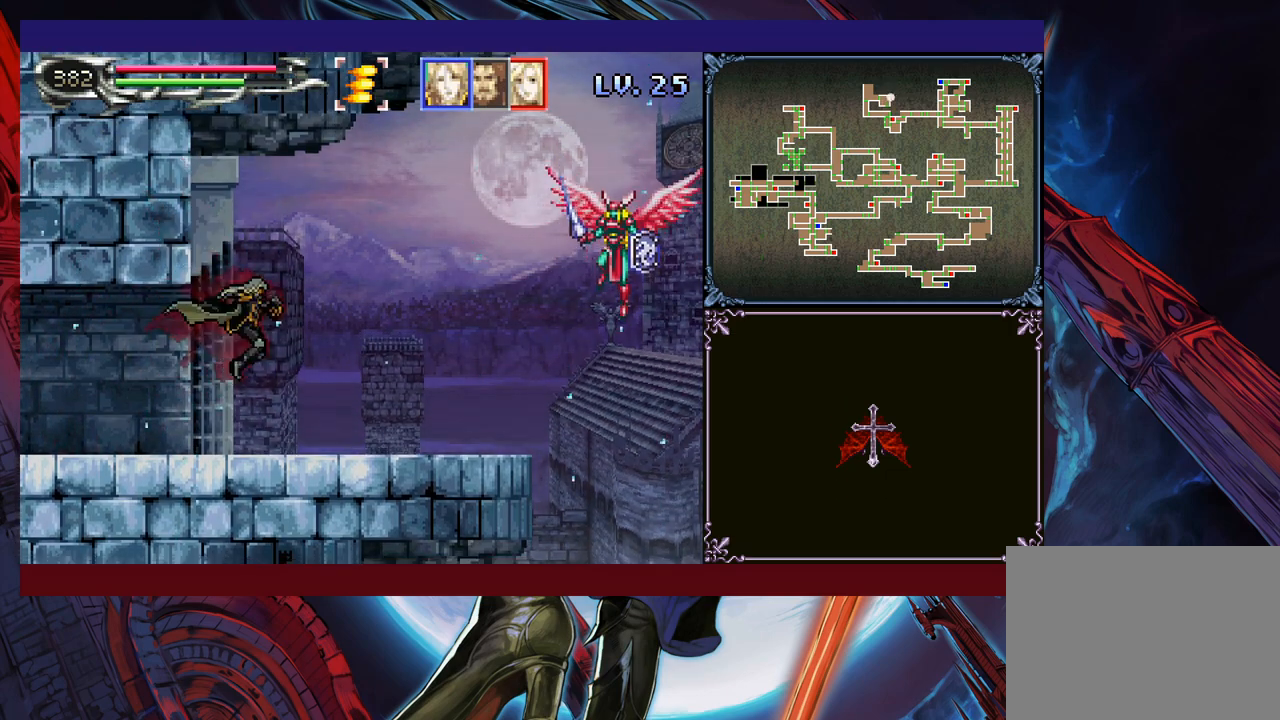
{"buttons": [], "left_stick": "down-right", "events": [[383, "B", "down"], [500, "B", "up"]]}
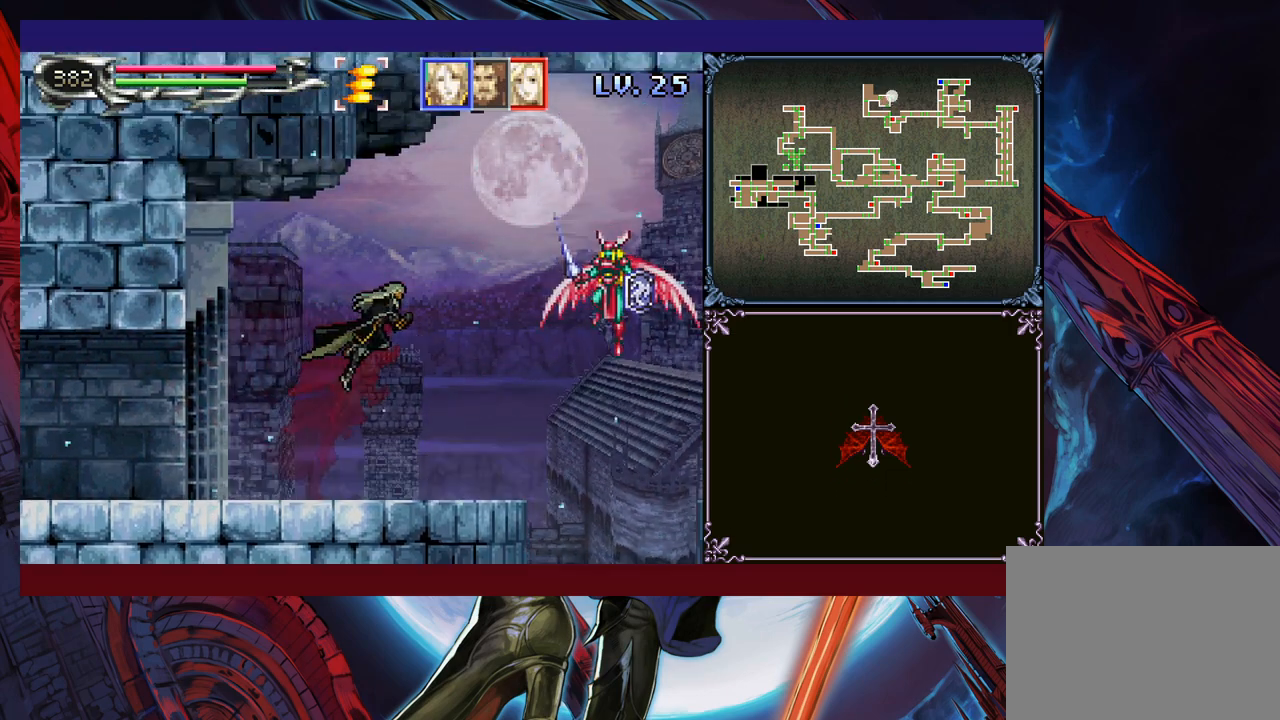
{"buttons": ["X"], "left_stick": "center", "events": [[250, "X", "down"], [300, "X", "up"], [350, "left_stick", "center"], [433, "B", "down"], [500, "B", "up"], [500, "X", "down"]]}
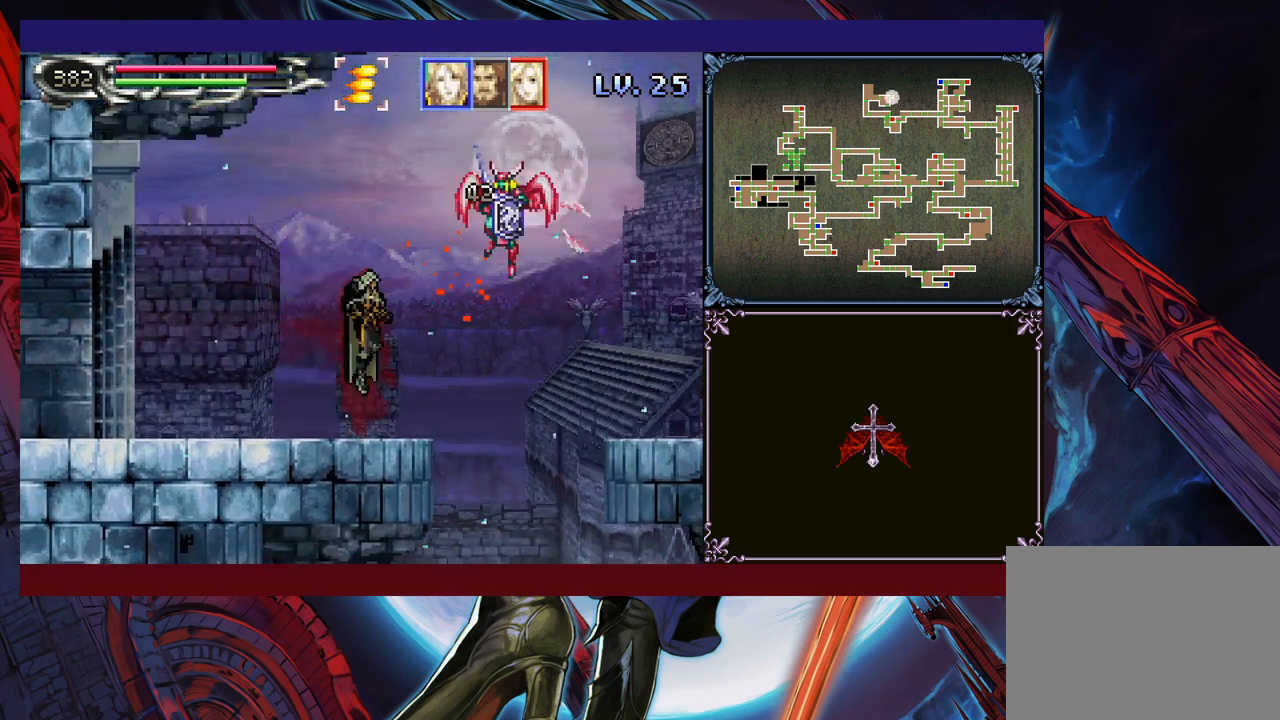
{"buttons": [], "left_stick": "right", "events": [[100, "X", "up"], [300, "B", "down"], [350, "B", "up"], [400, "X", "down"], [450, "left_stick", "right"], [500, "X", "up"]]}
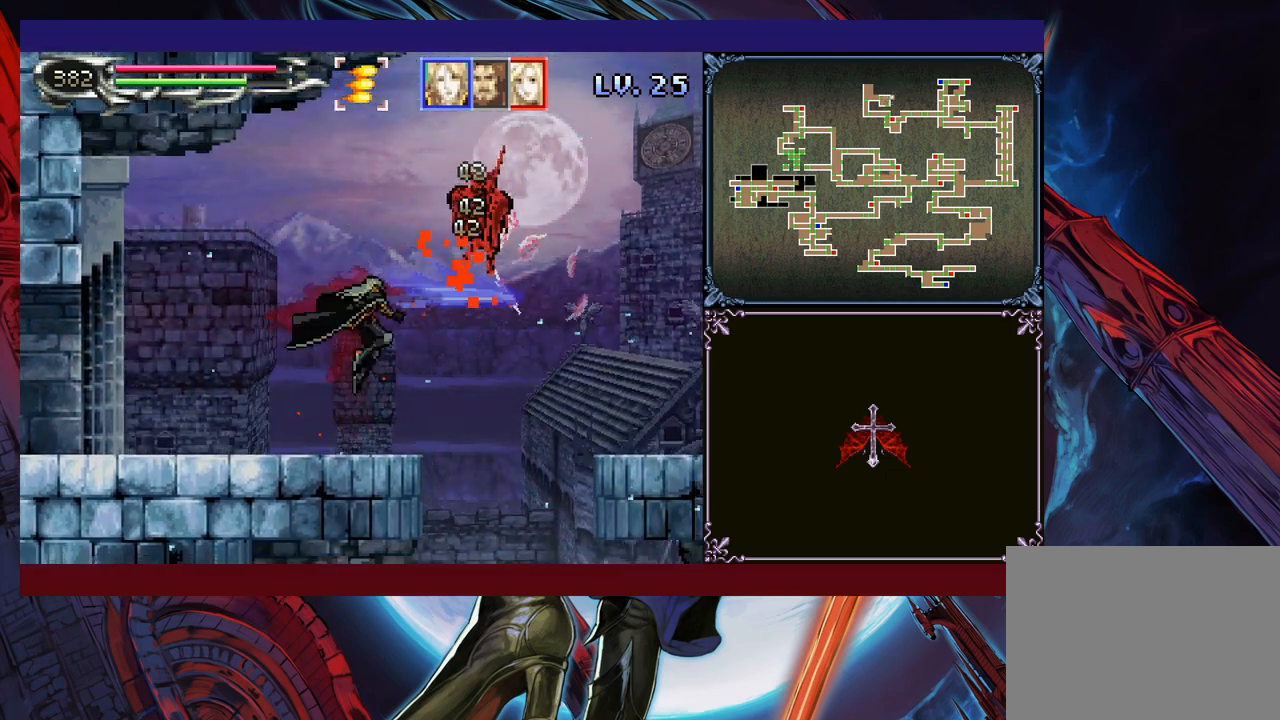
{"buttons": [], "left_stick": "left", "events": [[250, "B", "down"], [300, "B", "up"], [350, "X", "down"], [400, "left_stick", "left"], [500, "X", "up"]]}
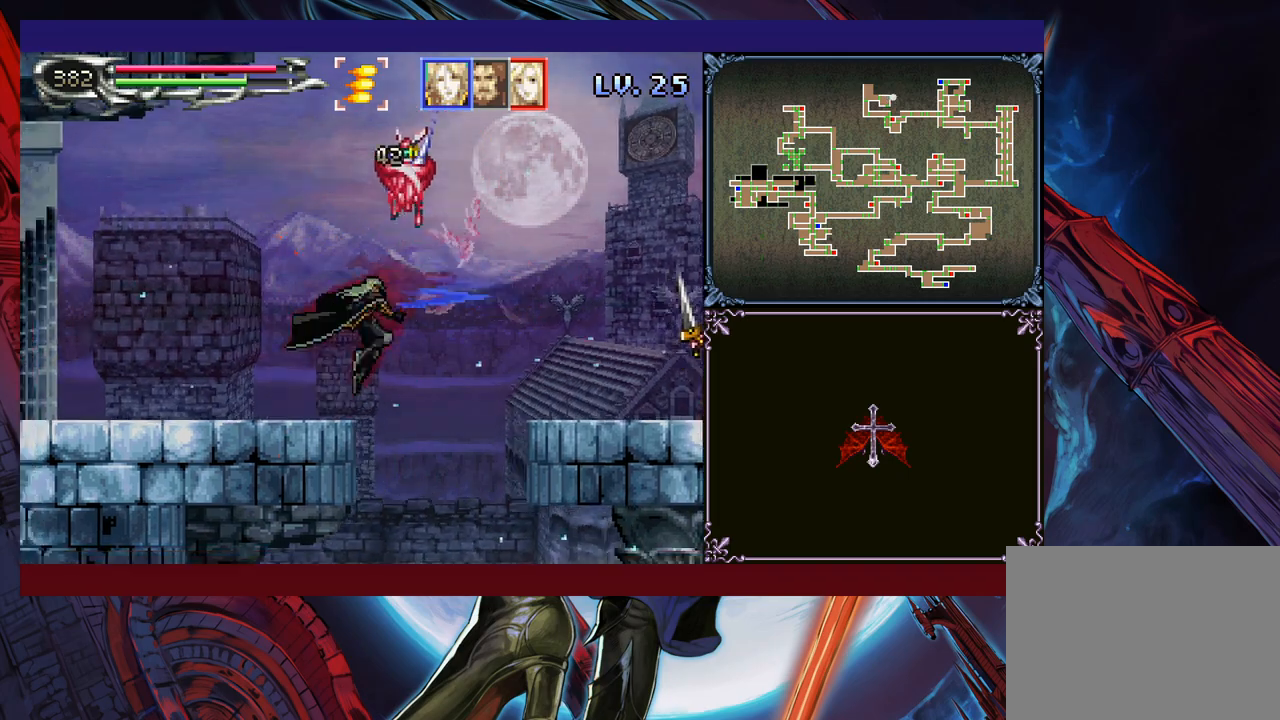
{"buttons": [], "left_stick": "left", "events": [[200, "B", "down"], [233, "left_stick", "up-right"], [300, "B", "up"], [300, "X", "down"], [333, "left_stick", "left"], [450, "X", "up"]]}
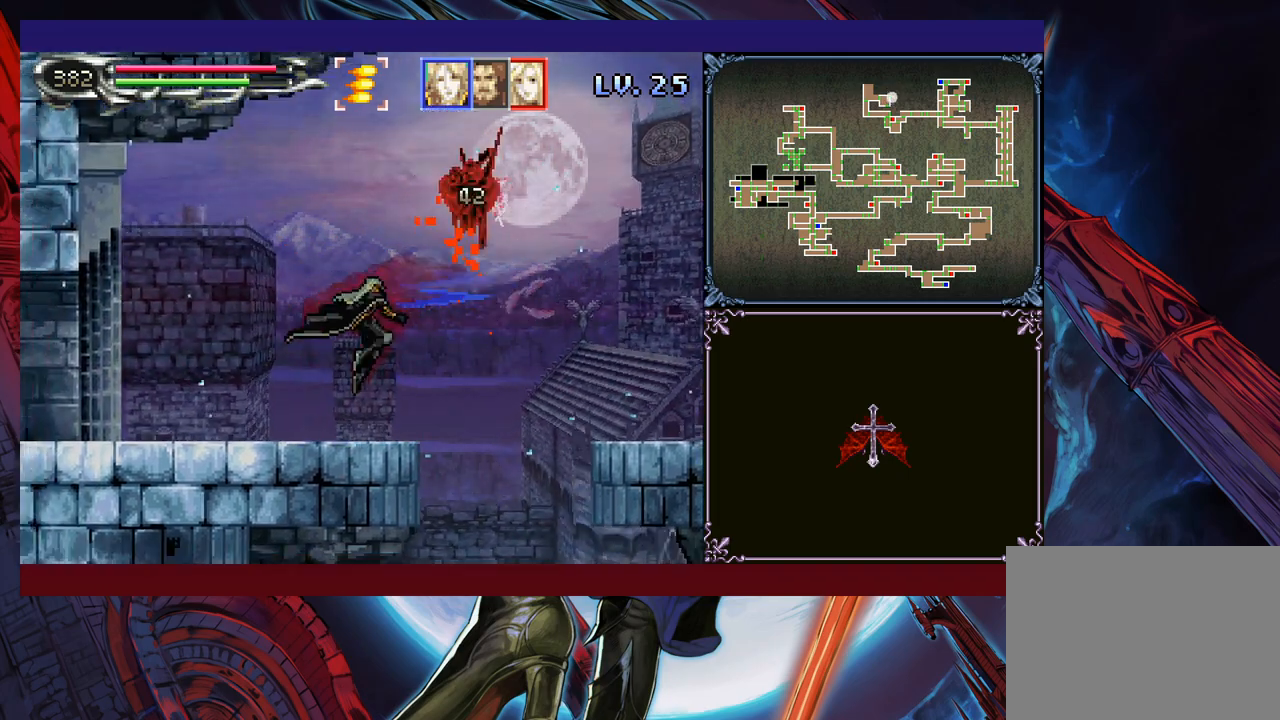
{"buttons": ["X"], "left_stick": "left", "events": [[233, "B", "down"], [250, "left_stick", "right"], [350, "B", "up"], [350, "X", "down"], [350, "left_stick", "center"], [400, "left_stick", "left"]]}
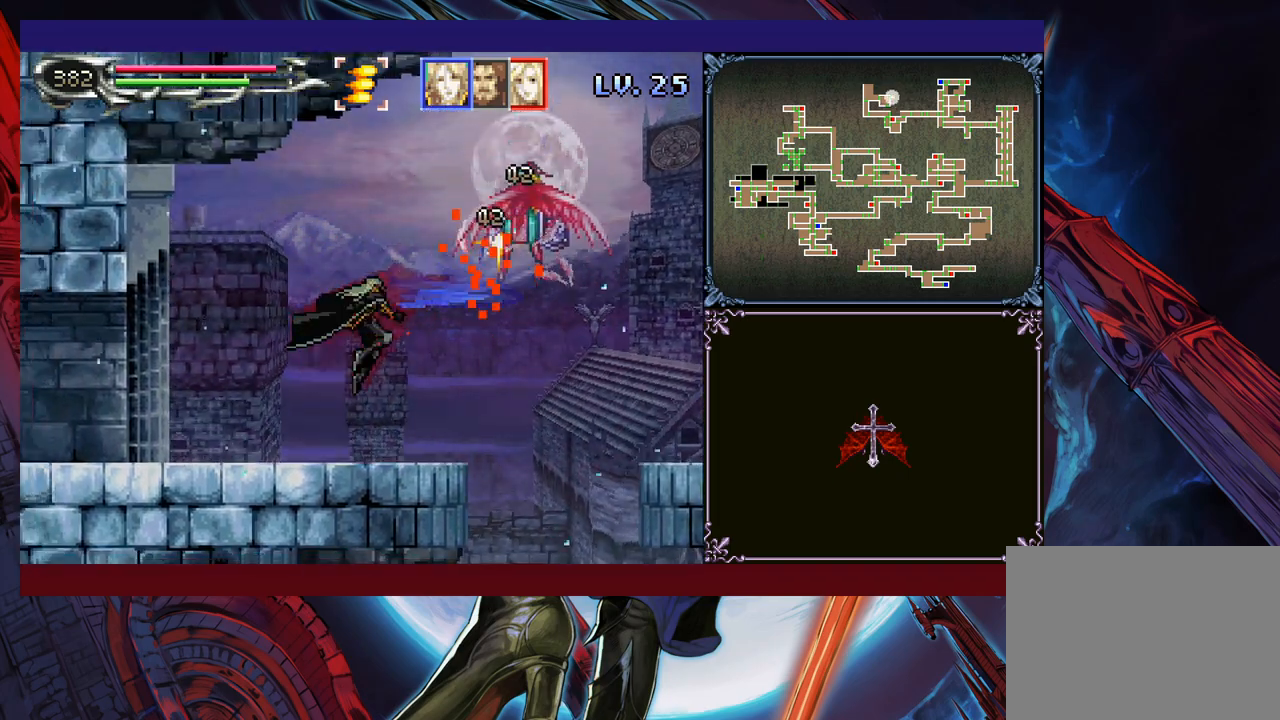
{"buttons": [], "left_stick": "right", "events": [[50, "X", "up"], [100, "left_stick", "center"], [183, "left_stick", "right"], [350, "L1", "down"], [450, "L1", "up"]]}
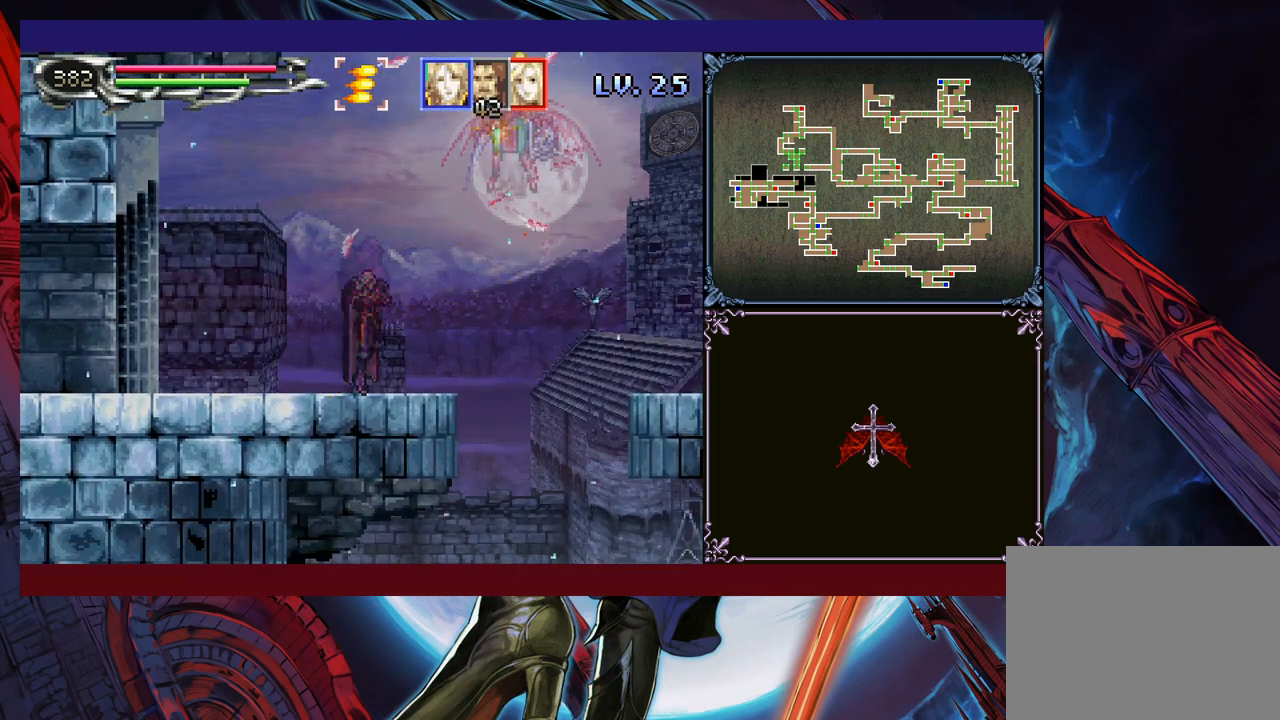
{"buttons": [], "left_stick": "right", "events": [[50, "B", "down"], [233, "B", "up"]]}
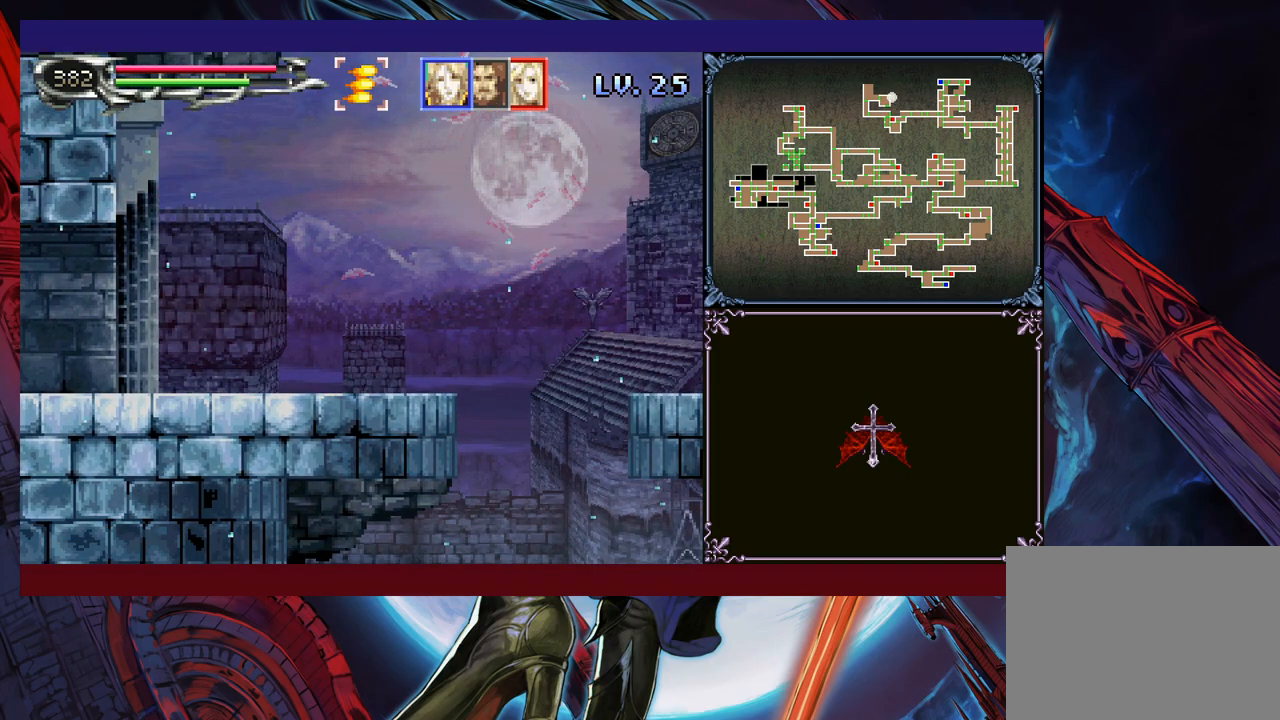
{"buttons": [], "left_stick": "right", "events": [[283, "left_stick", "left"], [300, "Y", "down"], [350, "B", "down"], [350, "Y", "up"], [400, "left_stick", "right"], [450, "B", "up"]]}
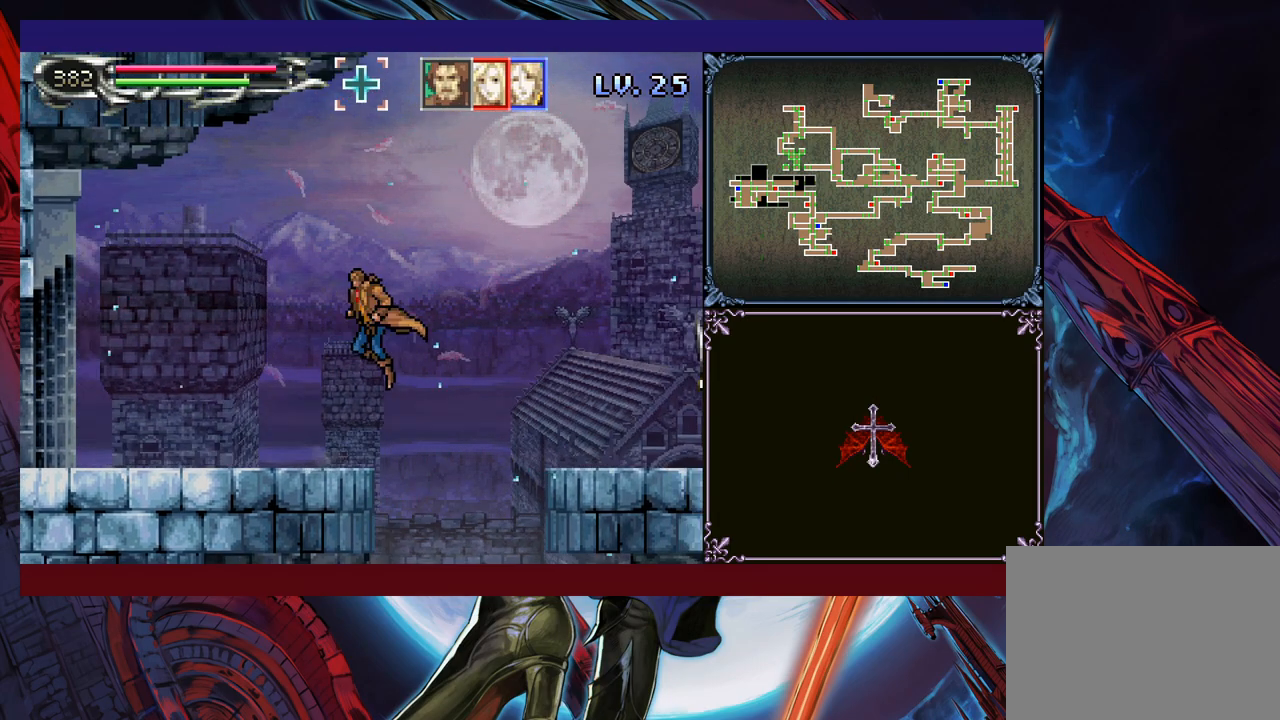
{"buttons": ["B"], "left_stick": "right", "events": [[250, "B", "down"]]}
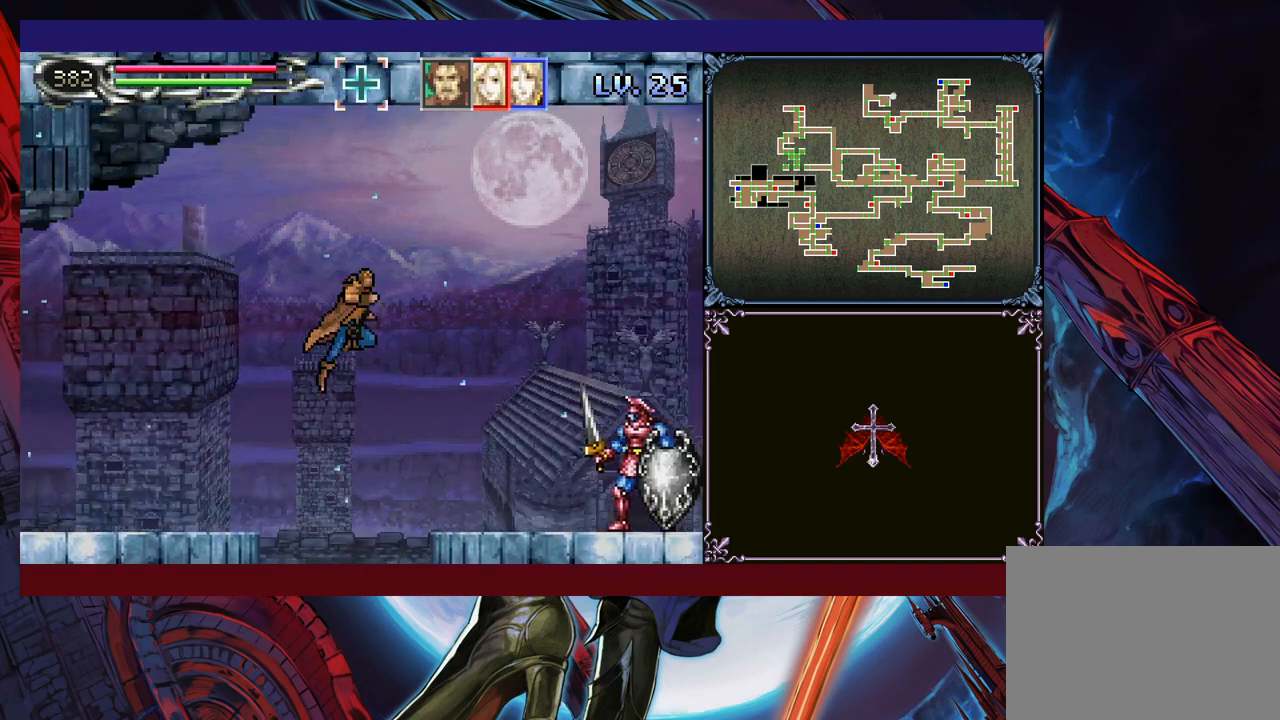
{"buttons": ["X"], "left_stick": "down-right", "events": [[50, "B", "up"], [183, "X", "down"], [450, "left_stick", "down-right"]]}
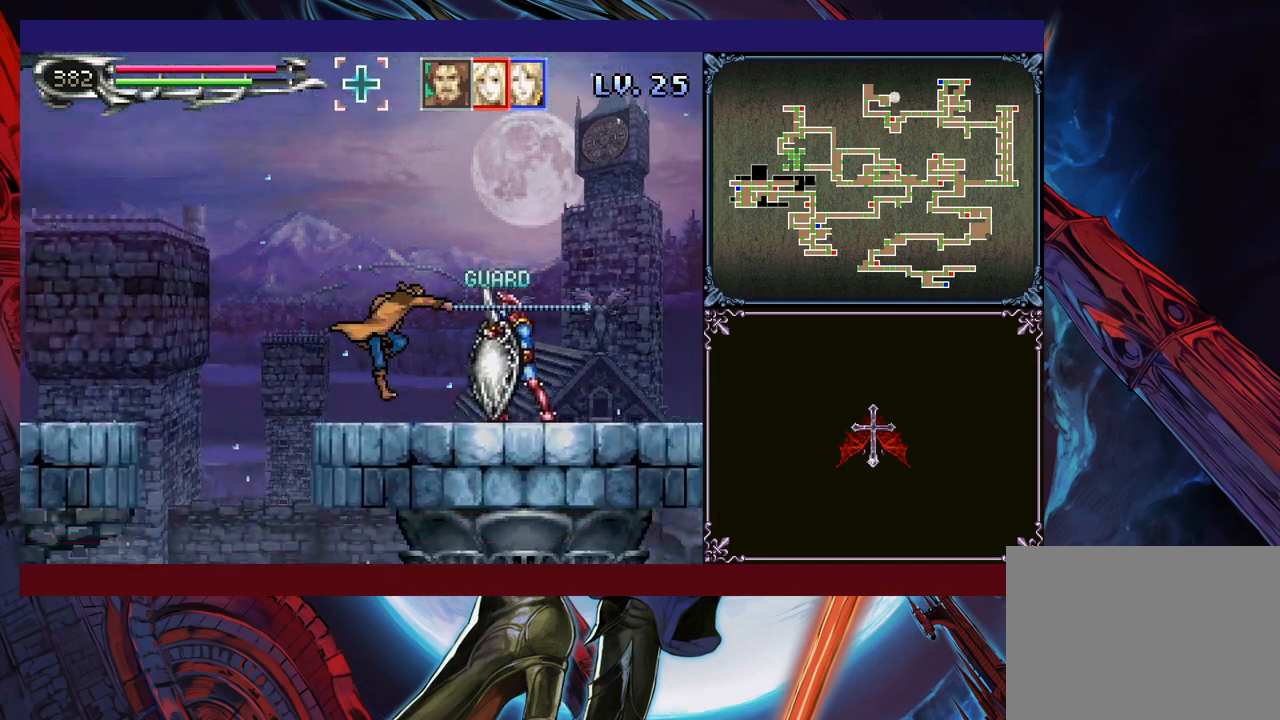
{"buttons": ["X"], "left_stick": "down-right", "events": [[100, "left_stick", "up"], [200, "left_stick", "down-right"], [283, "left_stick", "up-left"], [383, "left_stick", "down-right"]]}
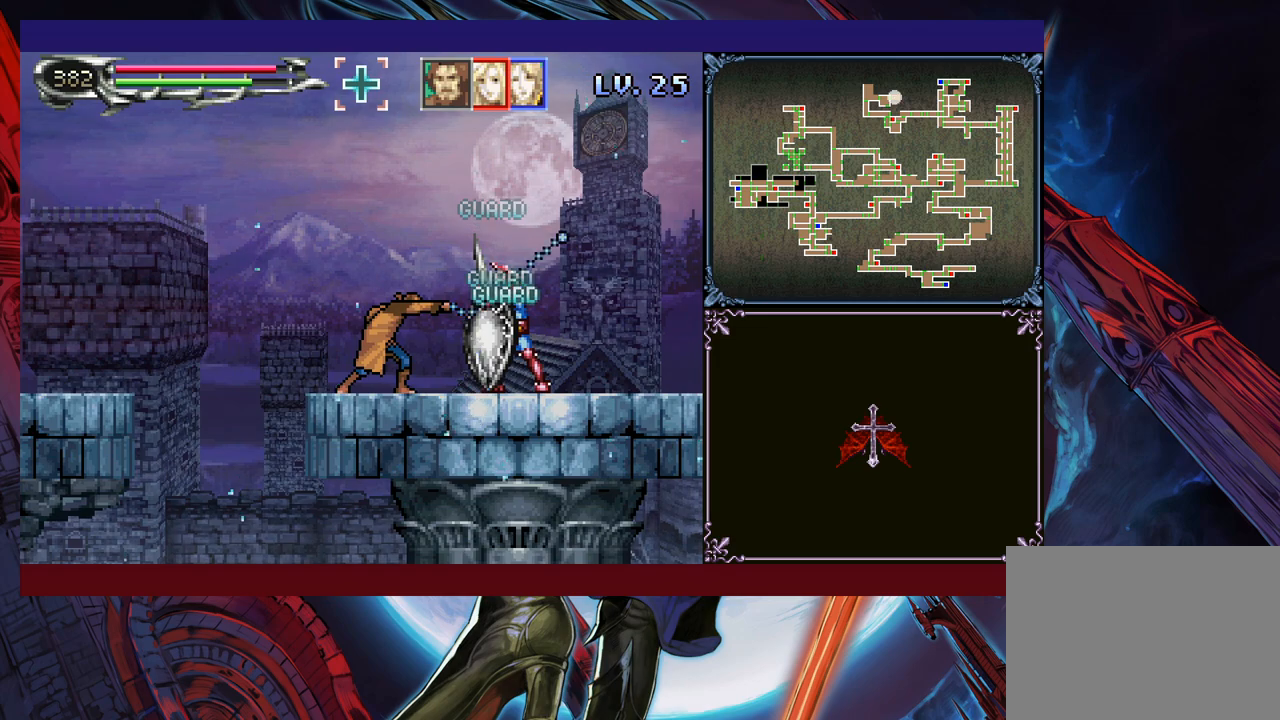
{"buttons": ["X"], "left_stick": "right", "events": [[33, "left_stick", "center"], [200, "left_stick", "right"], [300, "left_stick", "center"], [500, "left_stick", "right"]]}
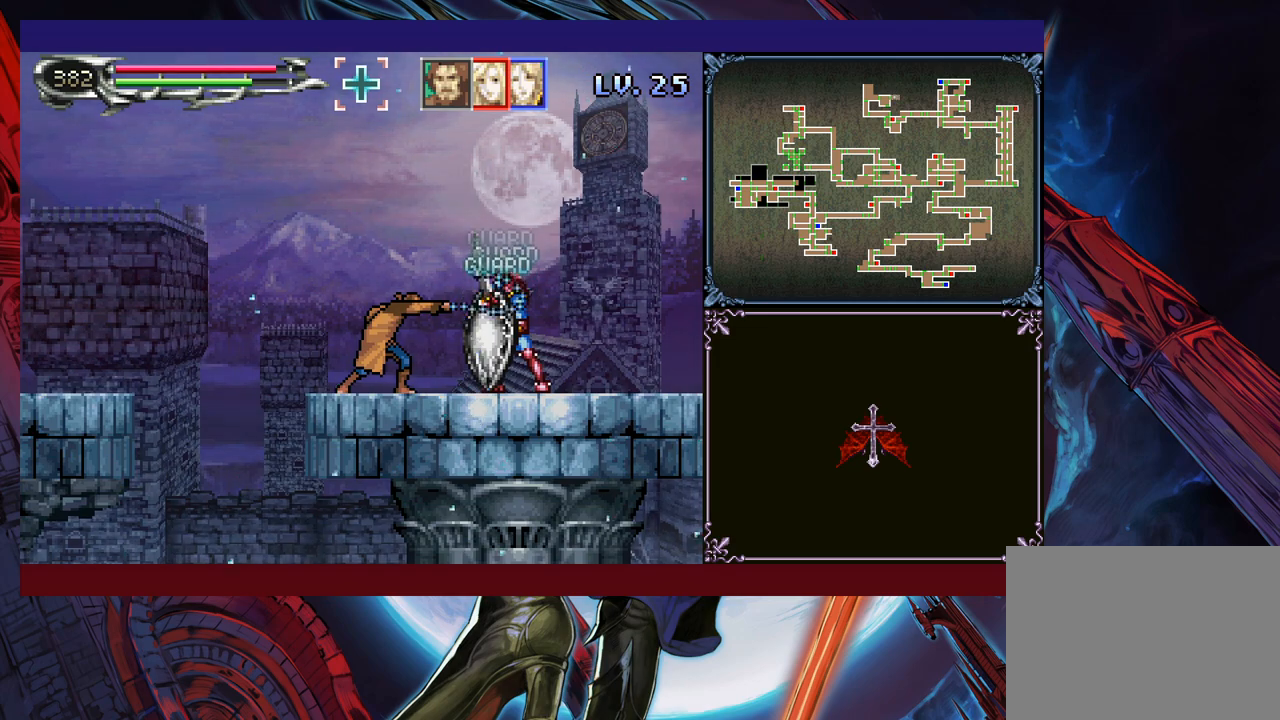
{"buttons": ["X"], "left_stick": "center", "events": [[83, "left_stick", "center"], [250, "left_stick", "right"], [383, "left_stick", "center"]]}
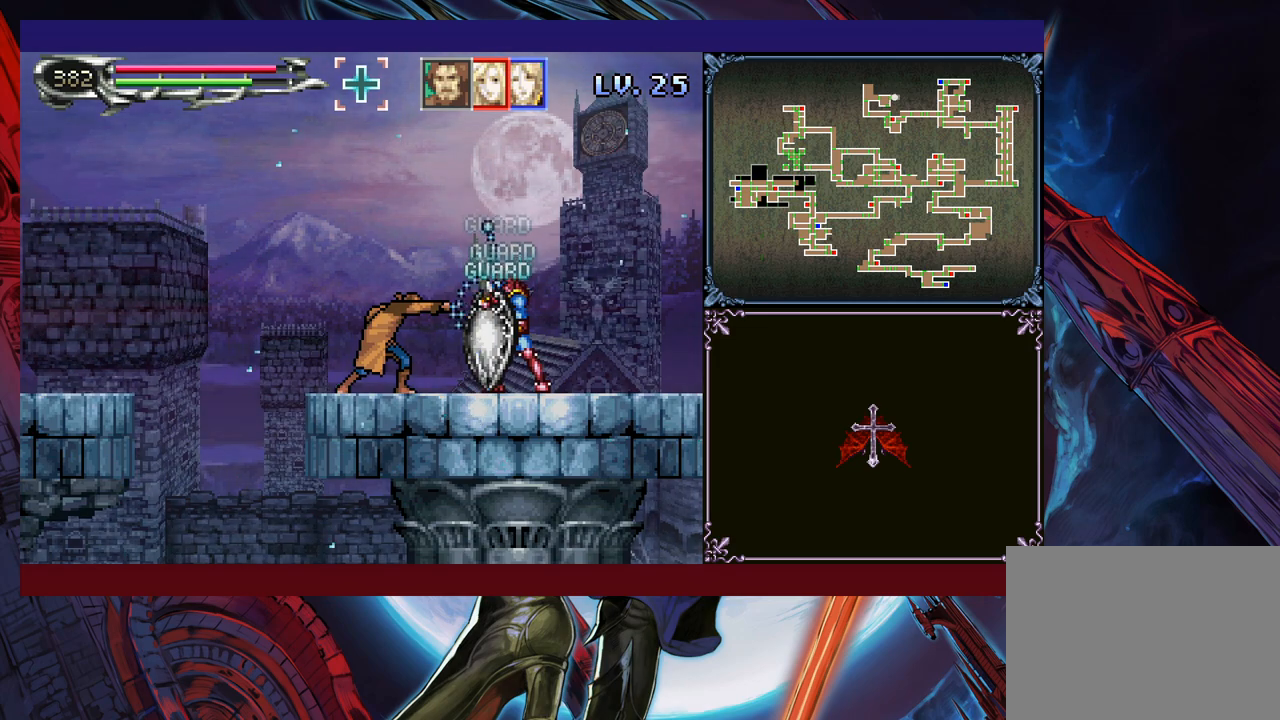
{"buttons": ["X"], "left_stick": "center", "events": [[50, "left_stick", "right"], [133, "left_stick", "center"]]}
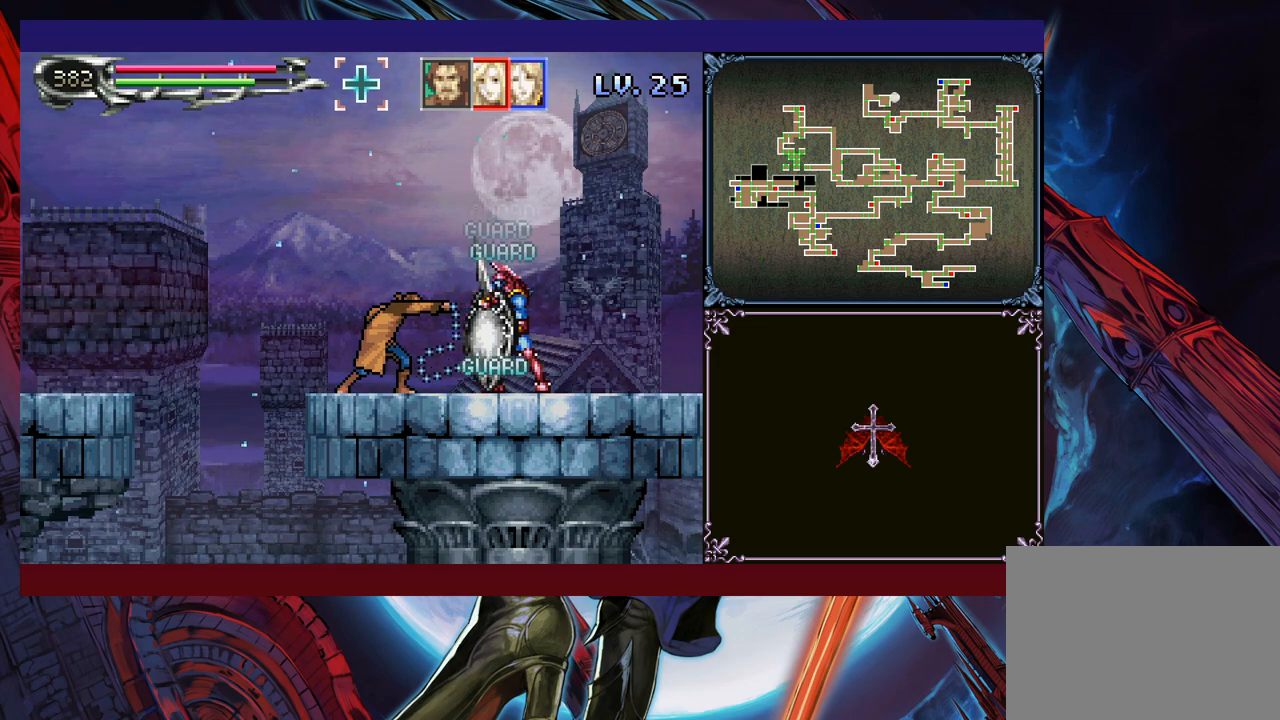
{"buttons": ["X"], "left_stick": "center", "events": []}
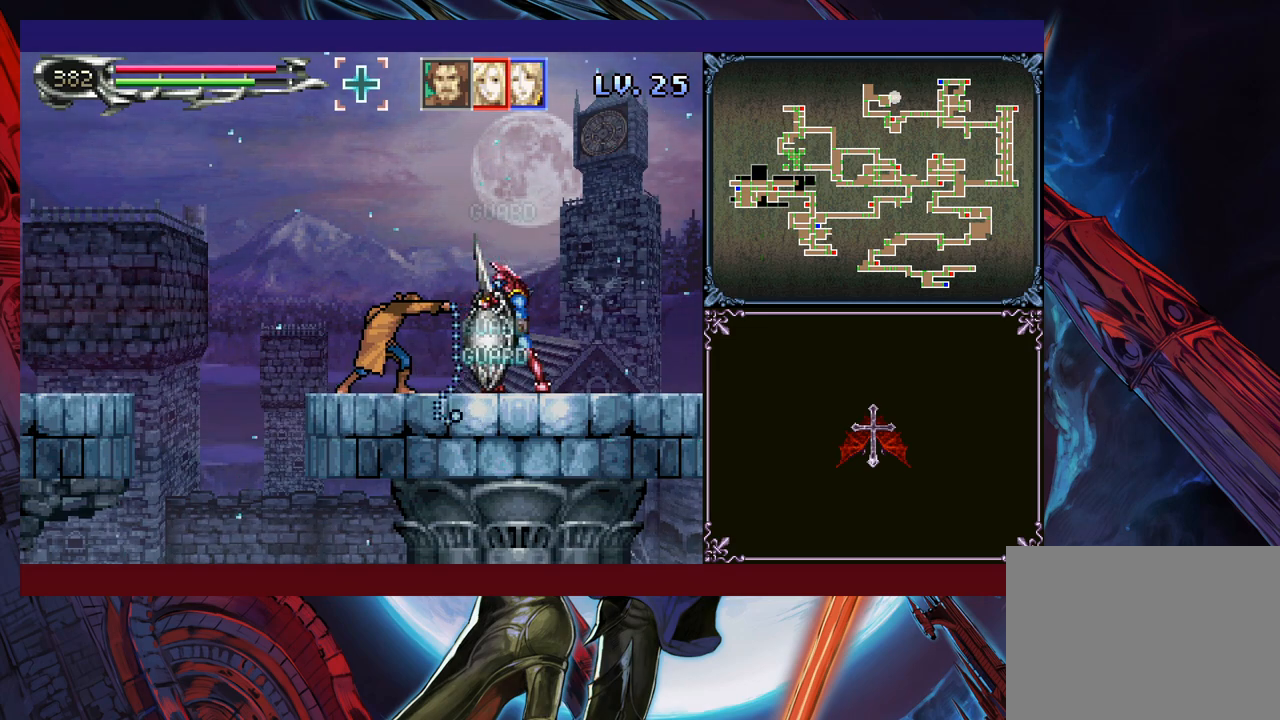
{"buttons": ["X"], "left_stick": "center", "events": []}
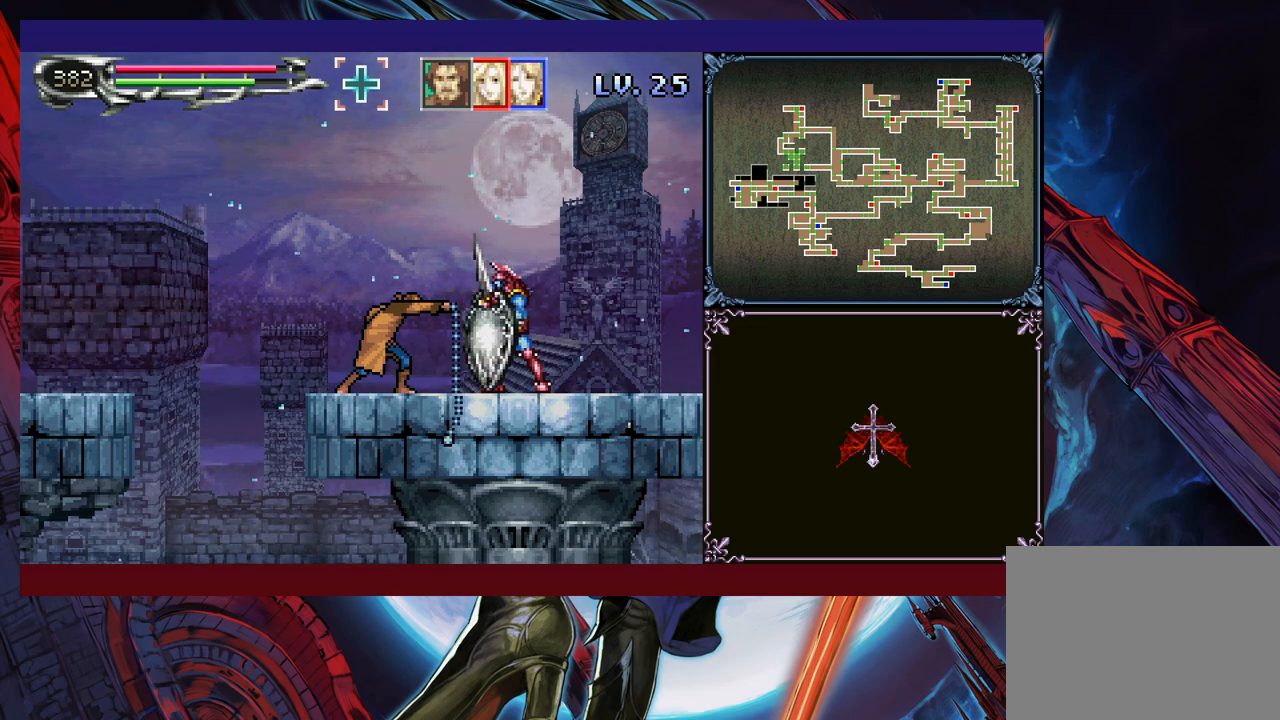
{"buttons": ["B"], "left_stick": "center", "events": [[233, "X", "up"], [400, "B", "down"]]}
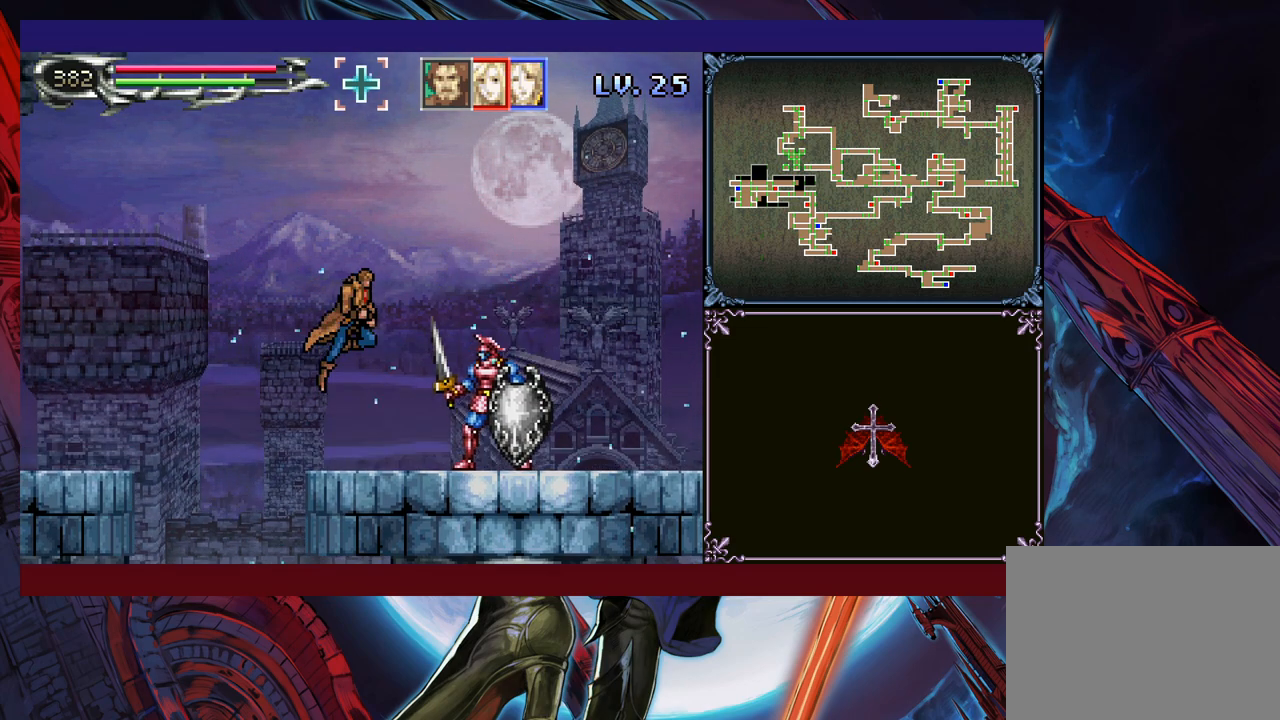
{"buttons": ["B", "X"], "left_stick": "center", "events": [[100, "B", "up"], [183, "B", "down"], [383, "X", "down"]]}
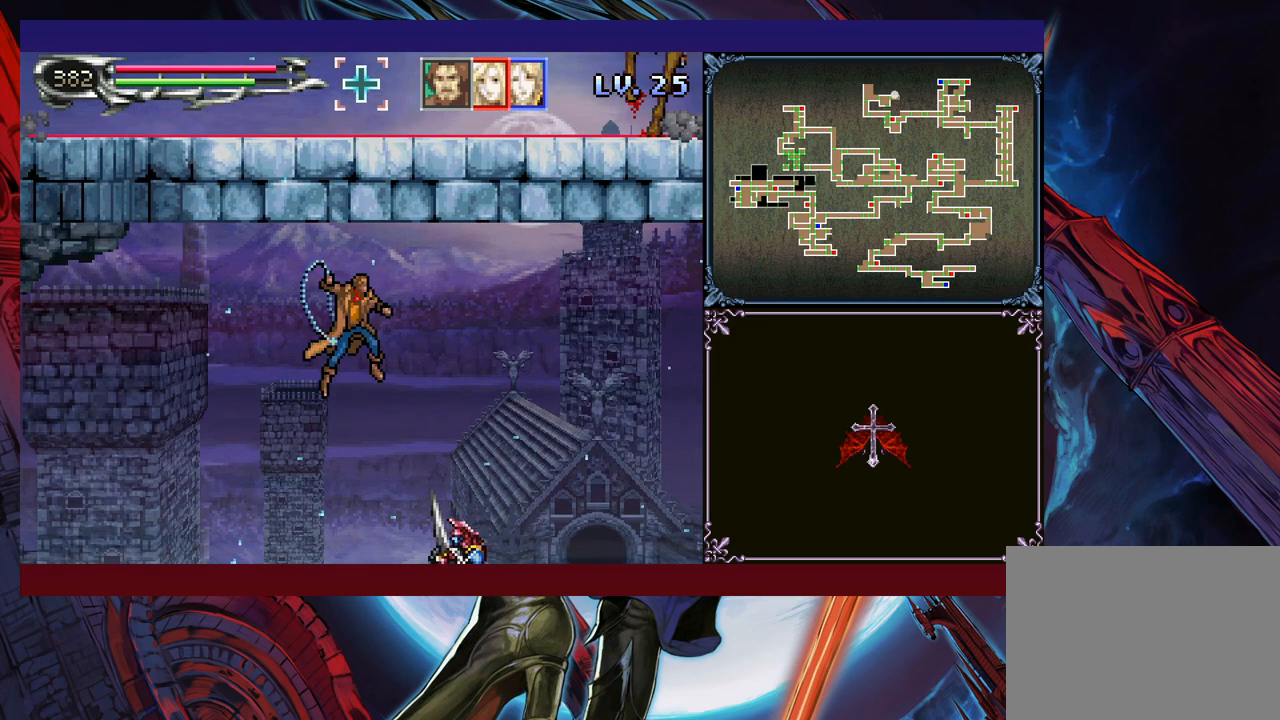
{"buttons": ["B", "X"], "left_stick": "center", "events": [[450, "left_stick", "right"], [500, "left_stick", "center"]]}
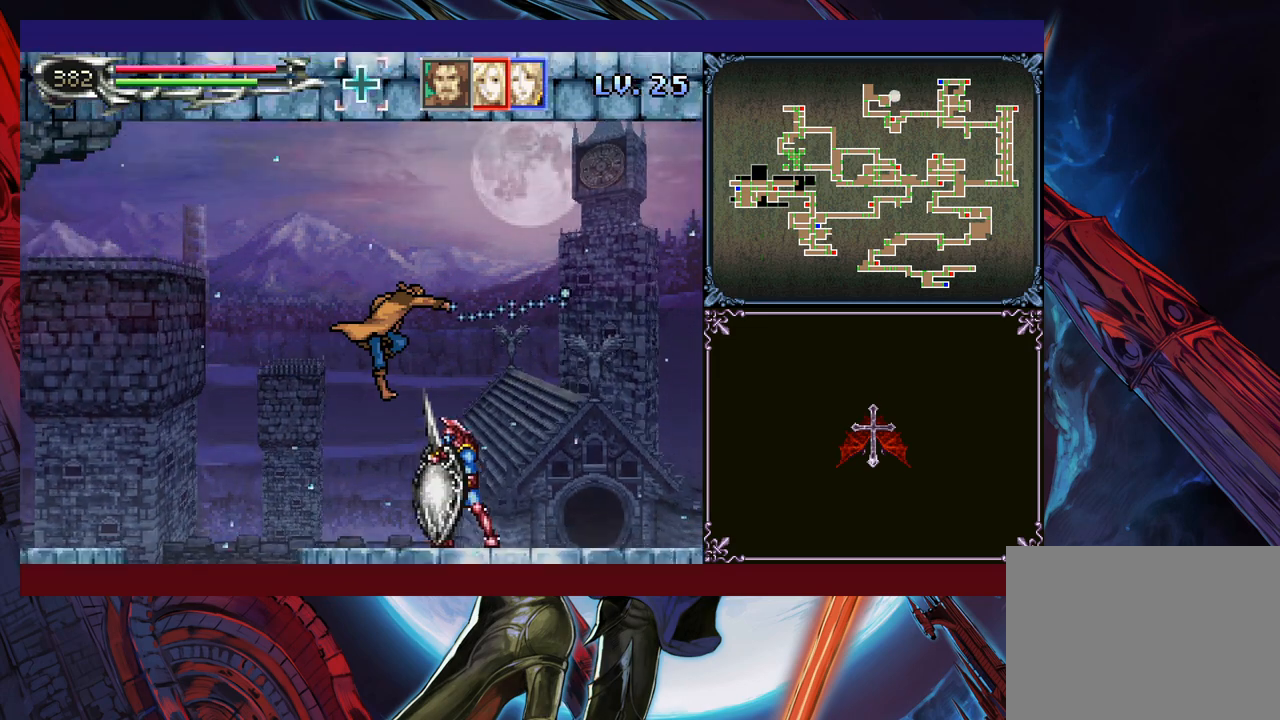
{"buttons": ["B", "X"], "left_stick": "center", "events": []}
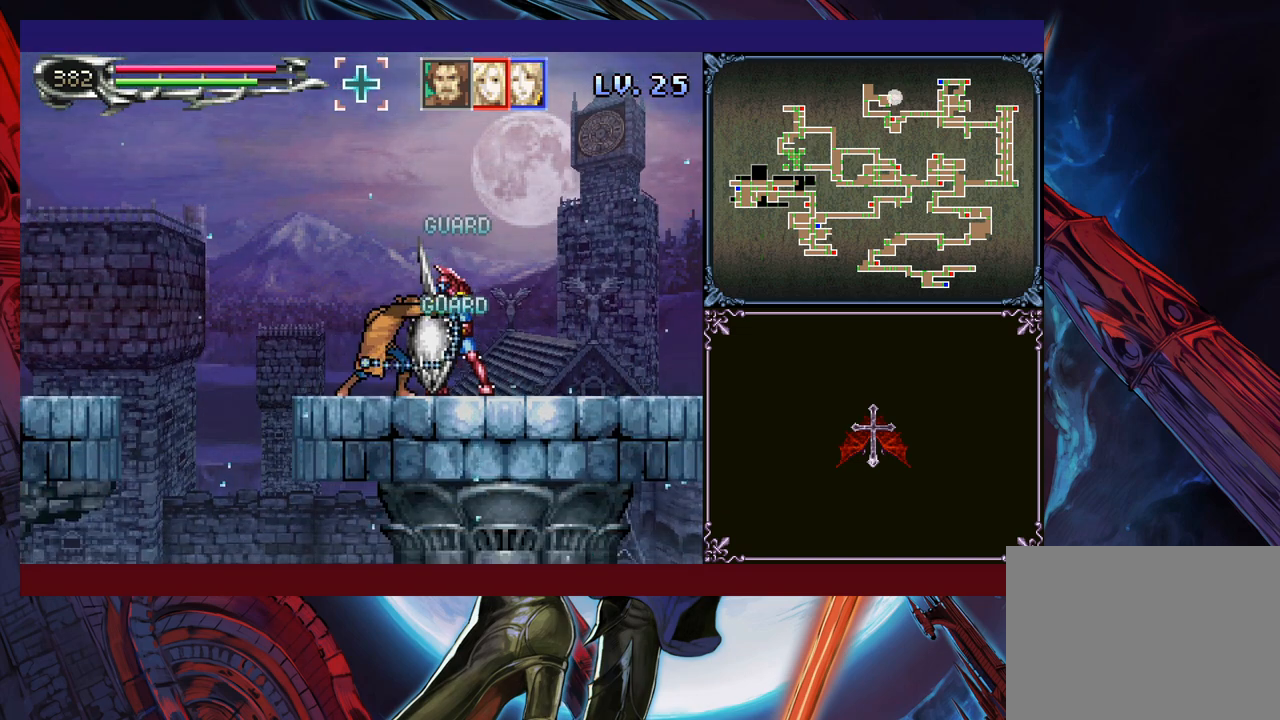
{"buttons": ["B", "X"], "left_stick": "center", "events": []}
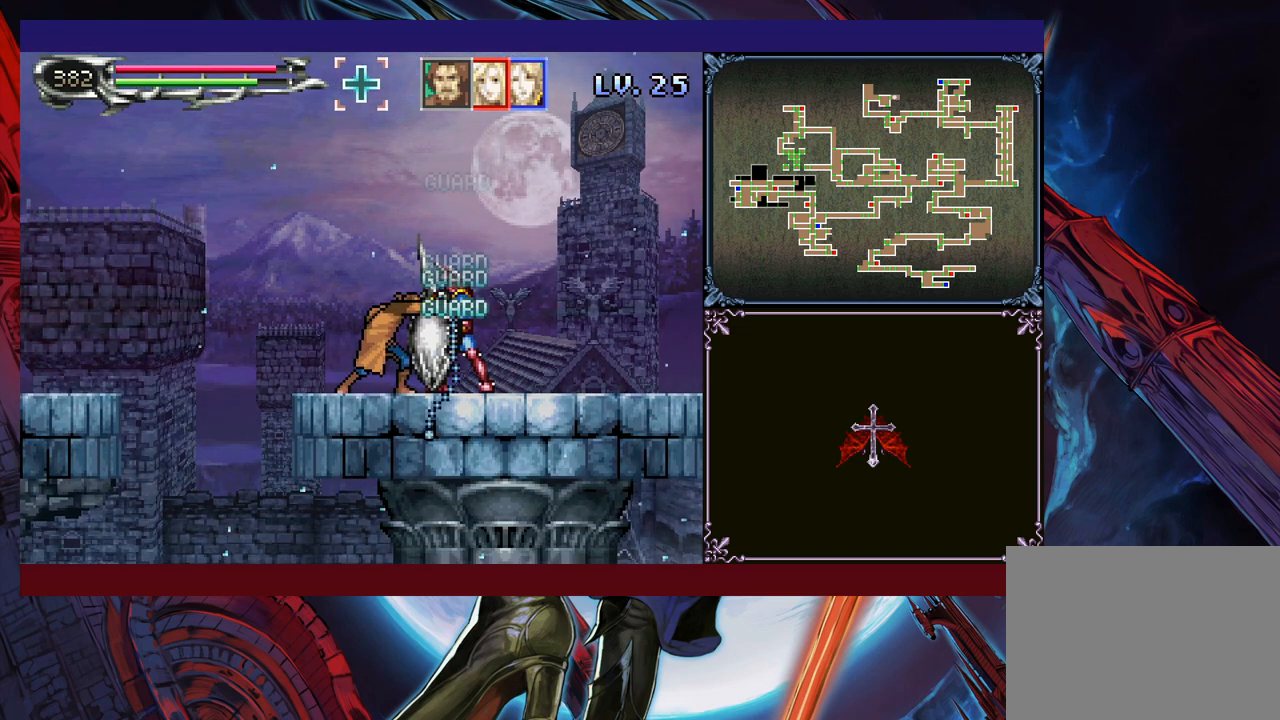
{"buttons": ["B", "X"], "left_stick": "center", "events": []}
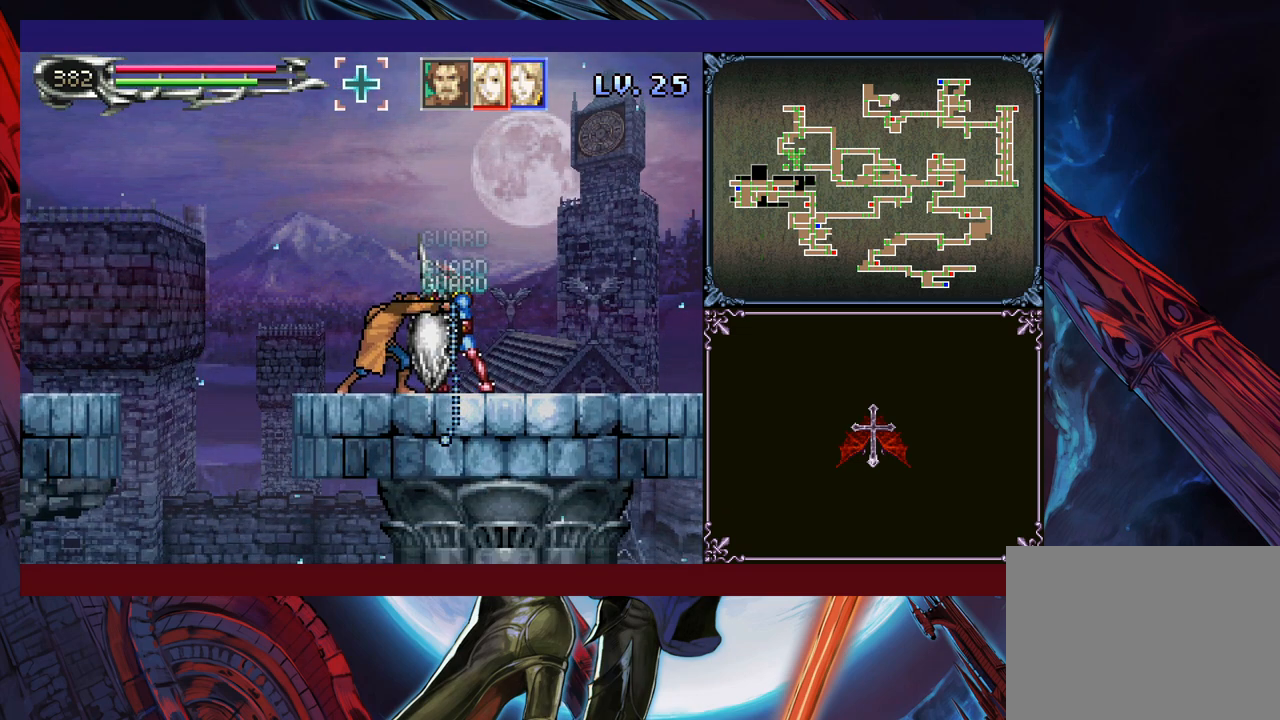
{"buttons": ["B", "X"], "left_stick": "center", "events": []}
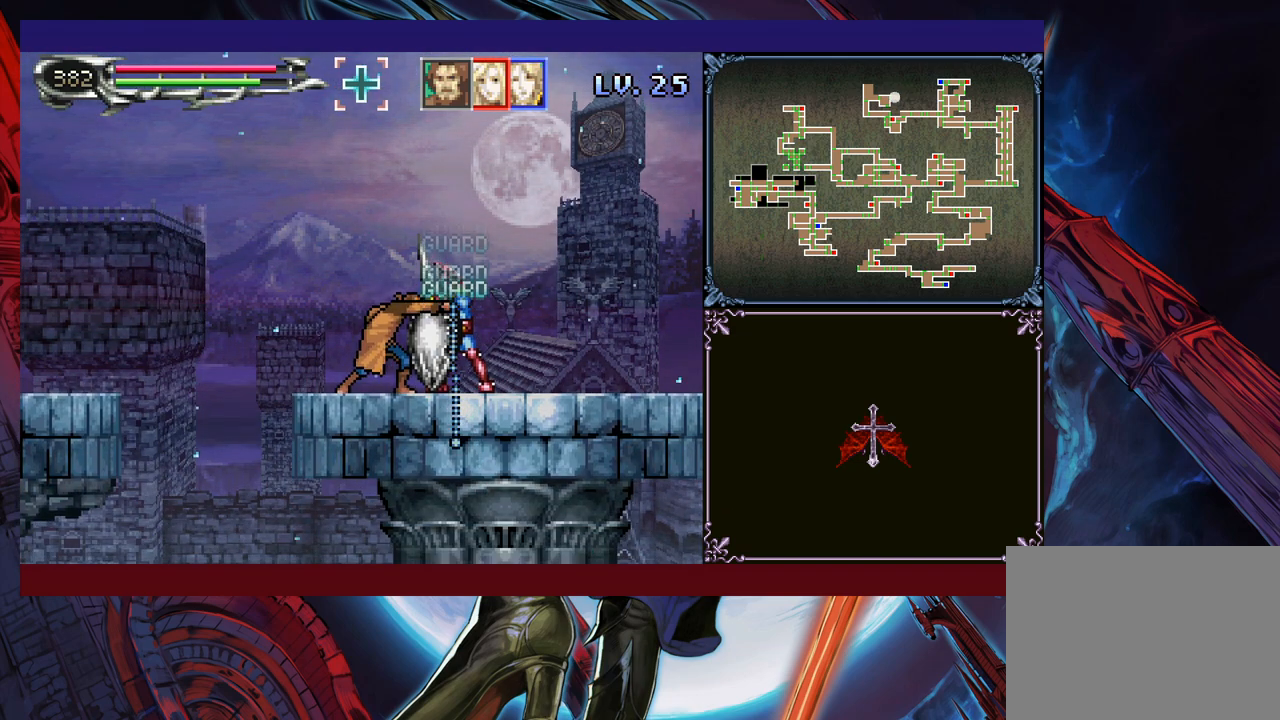
{"buttons": ["B", "X"], "left_stick": "center", "events": []}
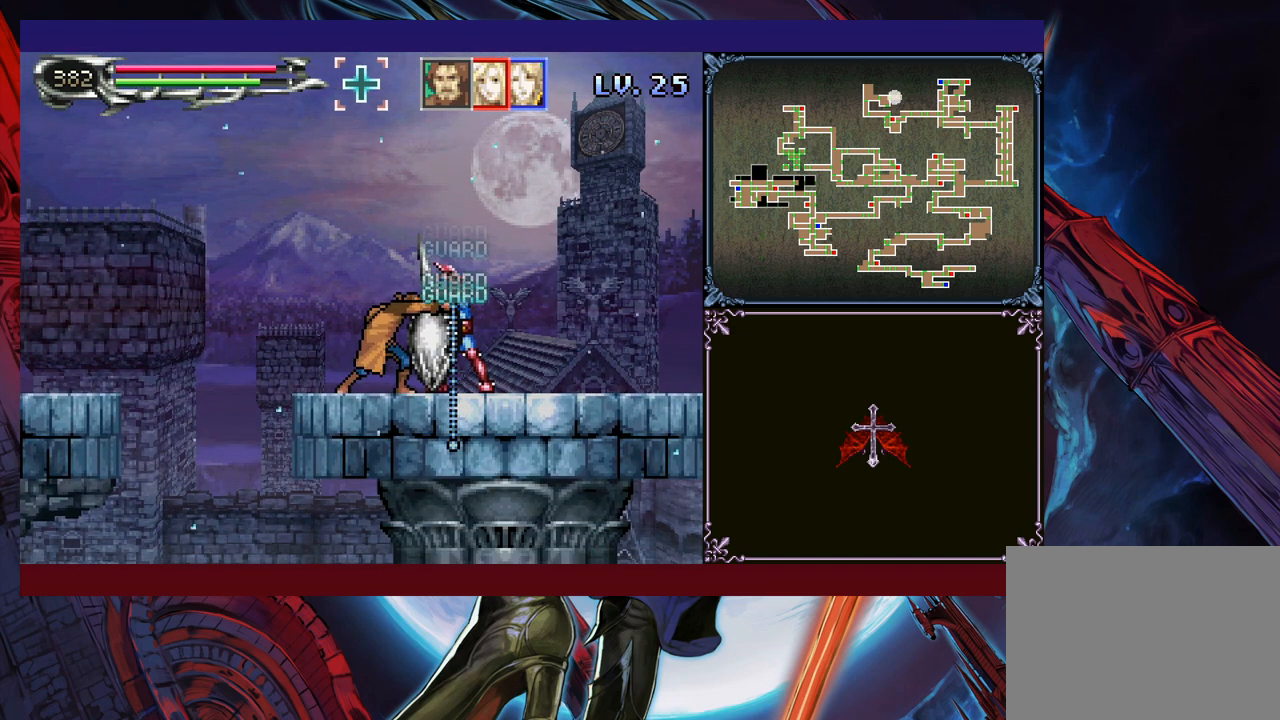
{"buttons": ["X"], "left_stick": "center", "events": [[400, "B", "up"]]}
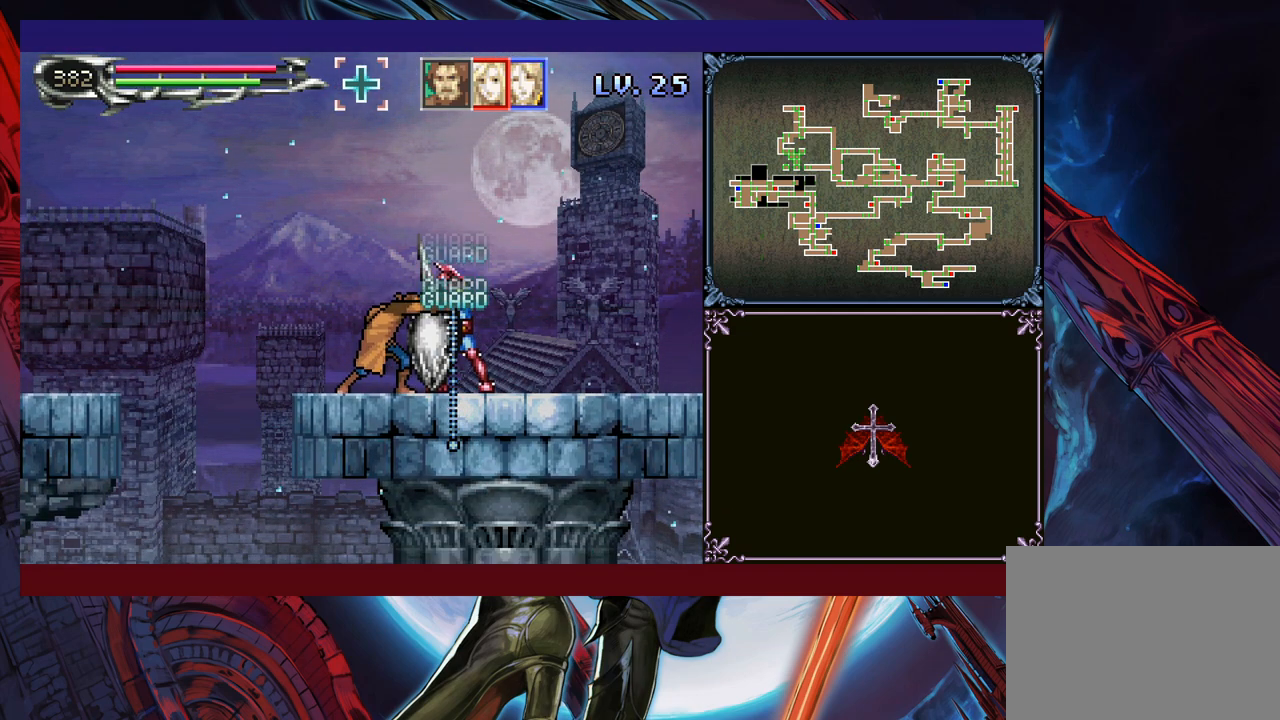
{"buttons": ["X"], "left_stick": "center", "events": []}